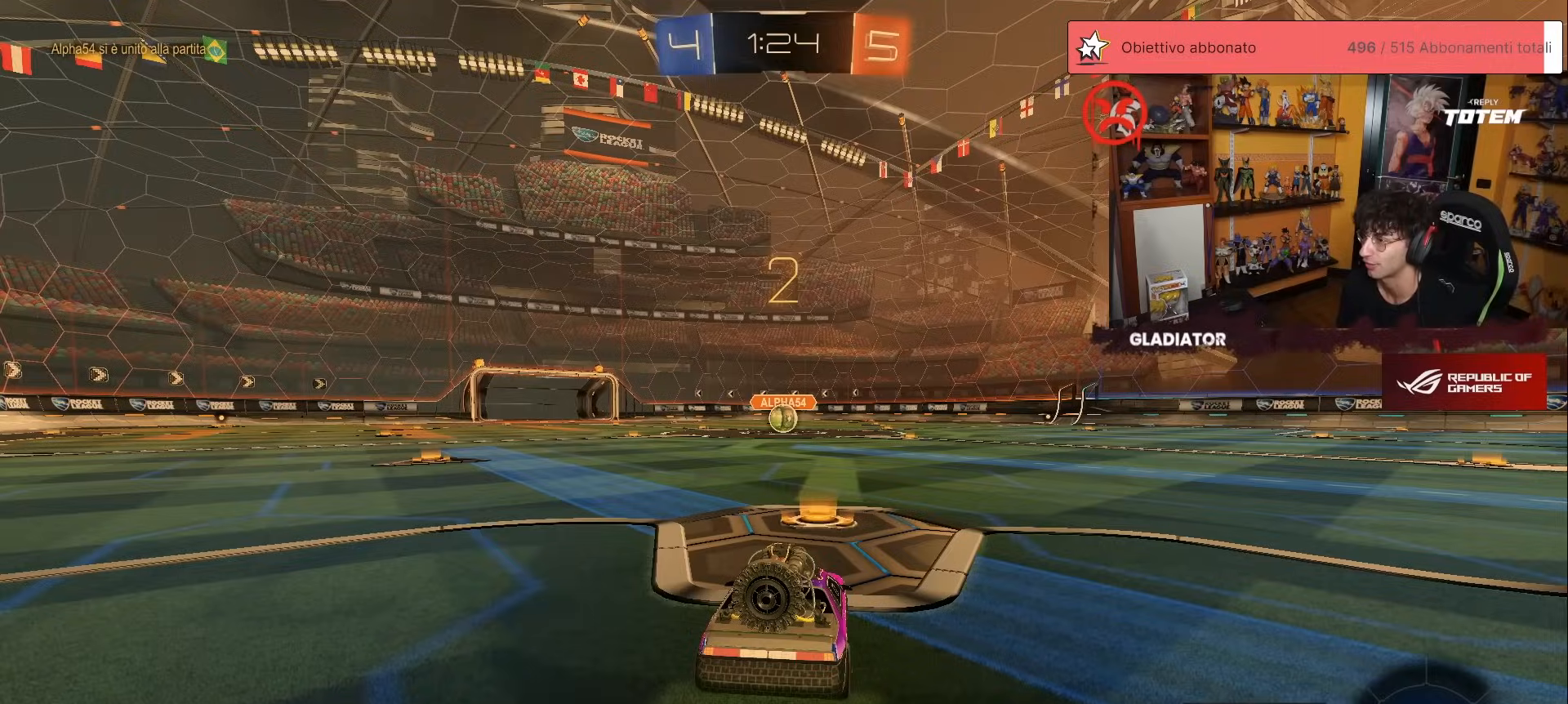
Gameplay with a controller (Xbox layout); each line is a JSON object with the inputs held at the frame after it. "events" lists button and stick changes between this image and that frame as [ms after this image, input, new state], when the widget could be followed in between. Not read: DPAD_DOWN DPAD_LEFT DPAD_RIGHT DPAD_UP L3 R3 SELECT START right_stick.
{"buttons": ["R1", "R2"], "left_stick": "center", "events": [[200, "R1", "down"]]}
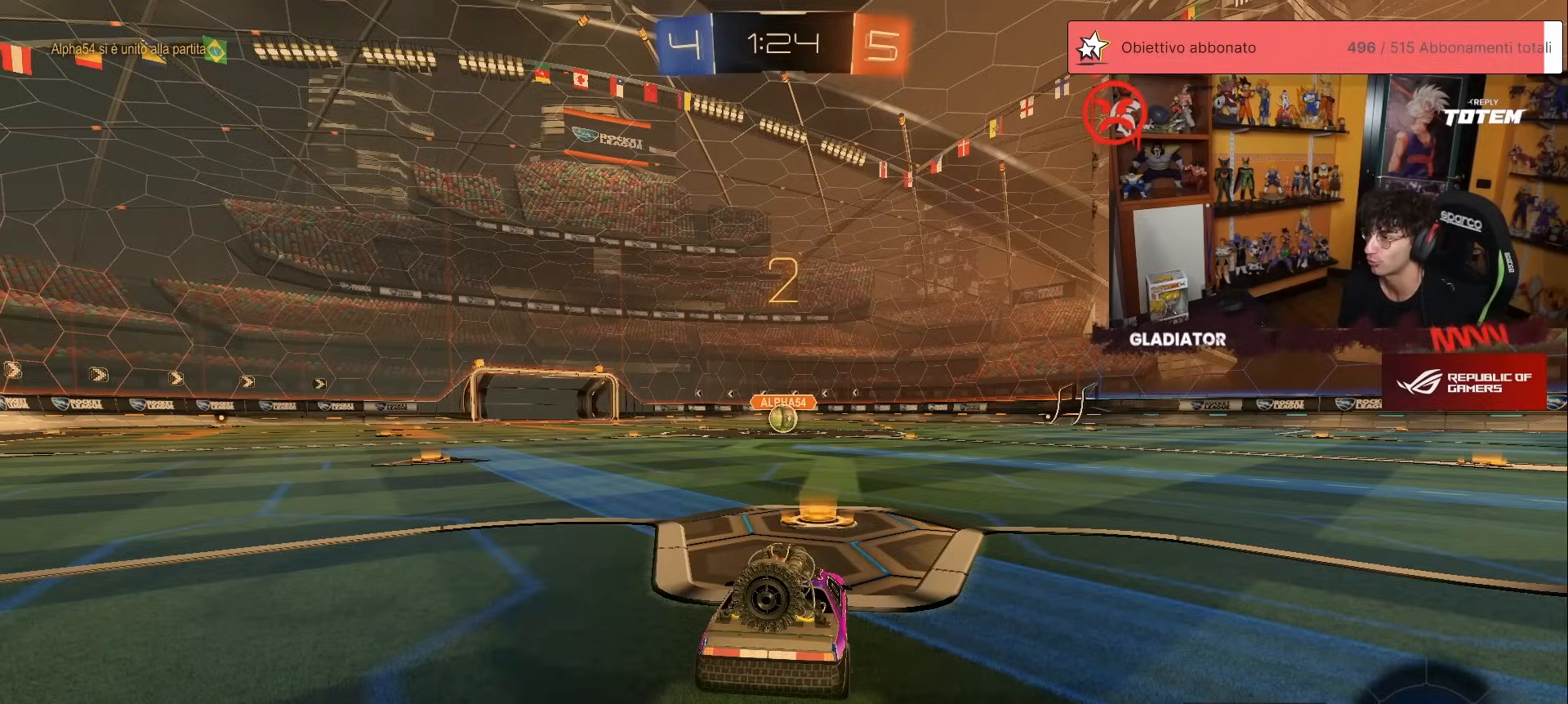
{"buttons": ["R1", "R2"], "left_stick": "center", "events": []}
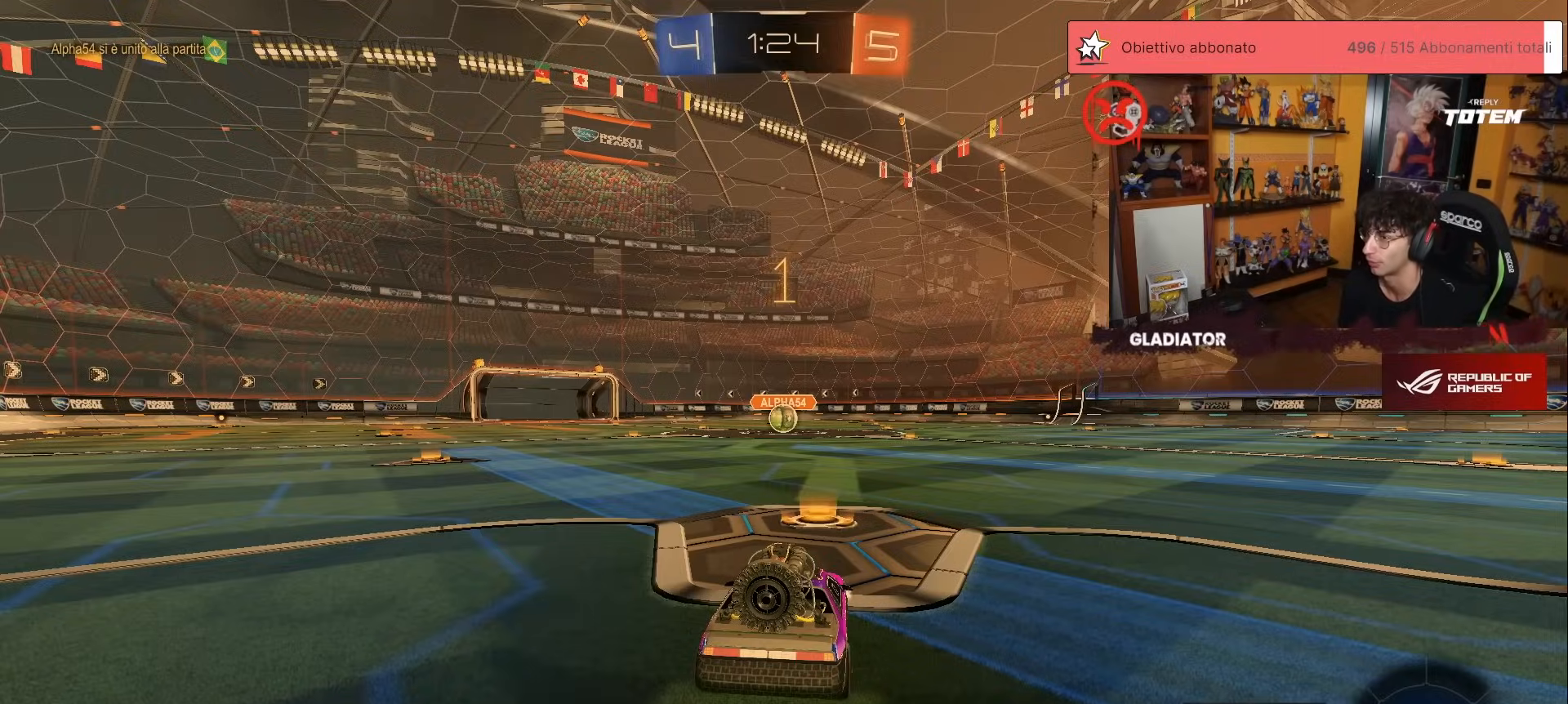
{"buttons": ["R1", "R2"], "left_stick": "center", "events": []}
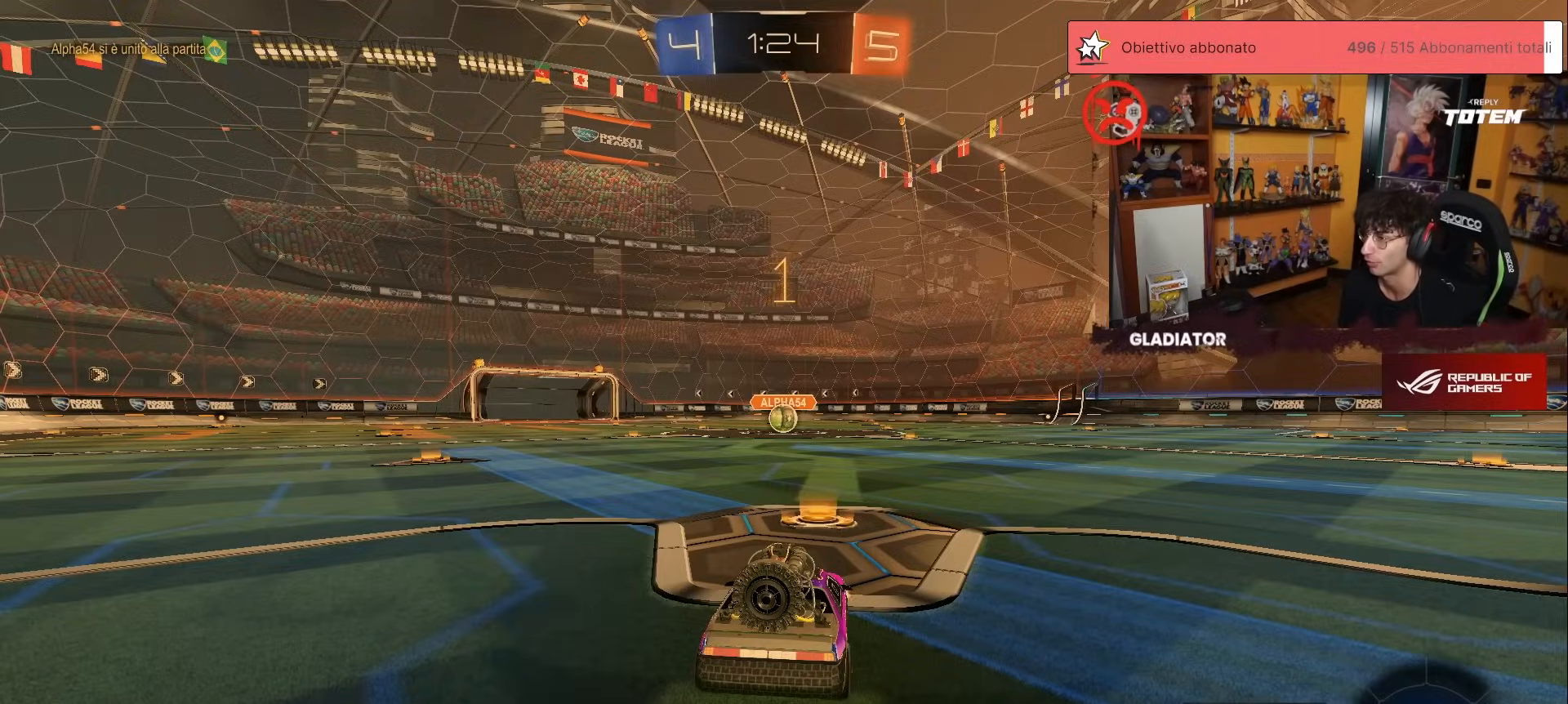
{"buttons": ["R1", "R2"], "left_stick": "up-left", "events": [[250, "left_stick", "left"], [300, "left_stick", "center"], [500, "left_stick", "up-left"]]}
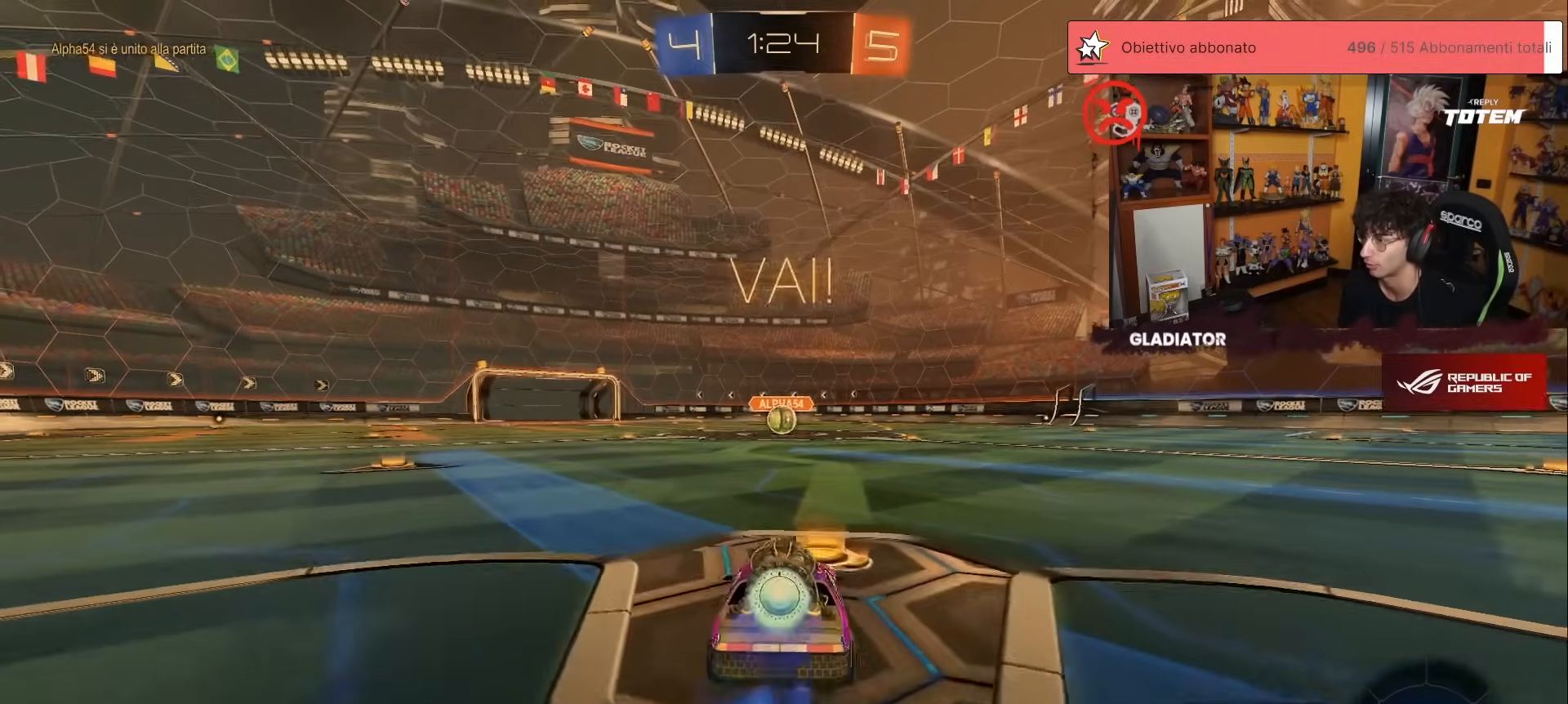
{"buttons": ["X", "R2"], "left_stick": "down", "events": [[50, "A", "down"], [83, "L1", "down"], [117, "A", "up"], [117, "left_stick", "up-right"], [183, "A", "down"], [233, "L1", "up"], [250, "left_stick", "down"], [267, "A", "up"], [317, "X", "down"], [367, "X", "up"], [450, "X", "down"], [483, "R1", "up"]]}
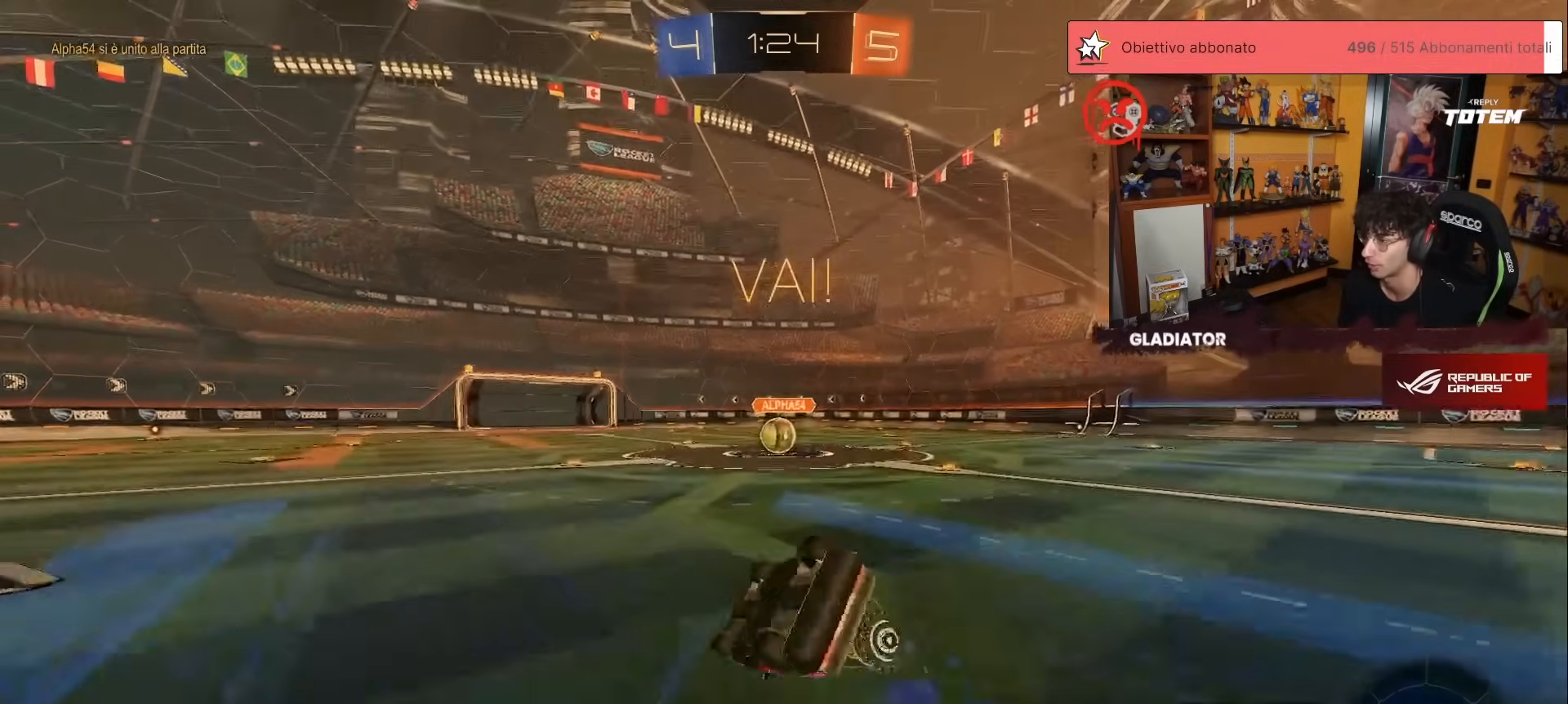
{"buttons": ["R2"], "left_stick": "down-right", "events": [[33, "X", "up"], [100, "left_stick", "down-right"], [167, "L1", "down"], [200, "X", "down"], [350, "X", "up"], [483, "L1", "up"]]}
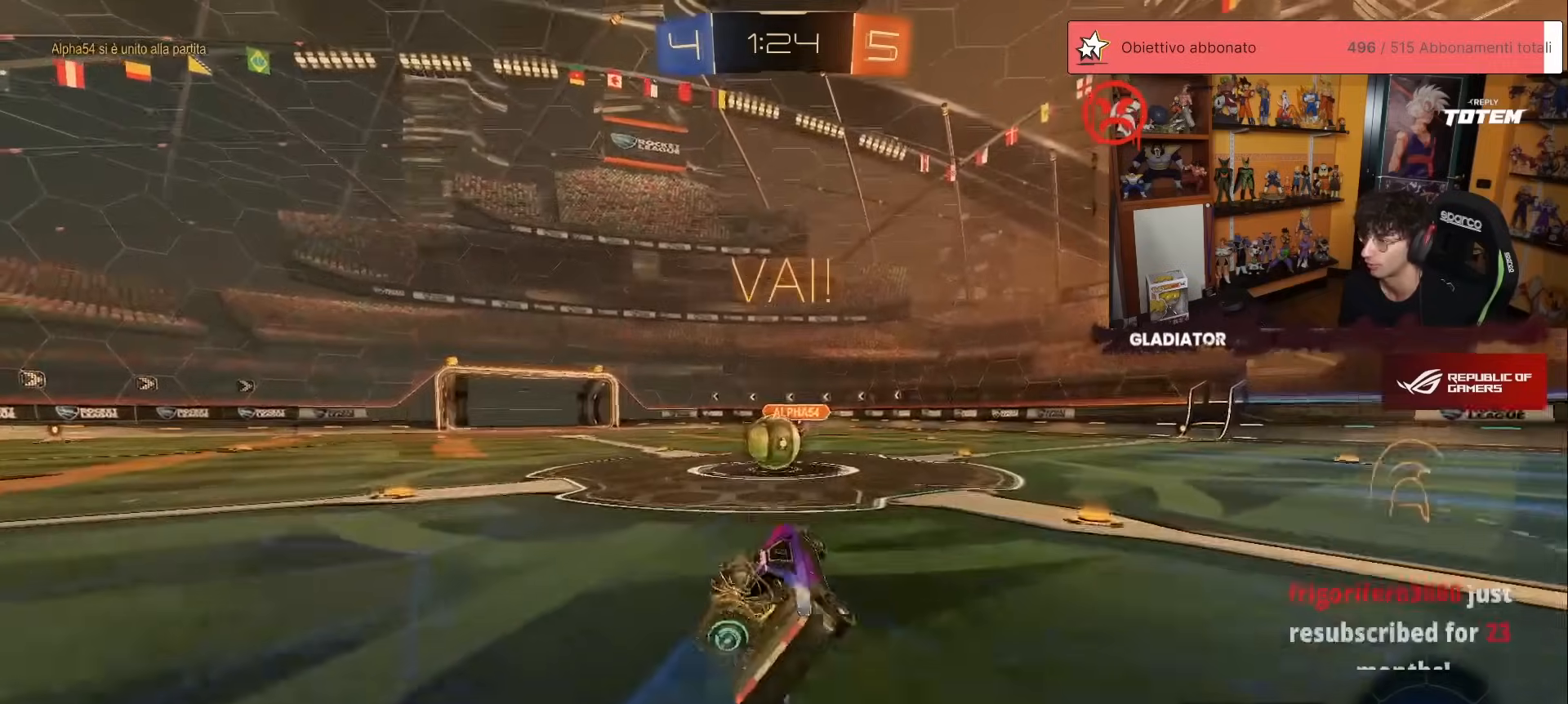
{"buttons": ["R2"], "left_stick": "center", "events": [[17, "left_stick", "center"], [183, "left_stick", "left"], [350, "left_stick", "center"], [417, "A", "down"], [467, "A", "up"]]}
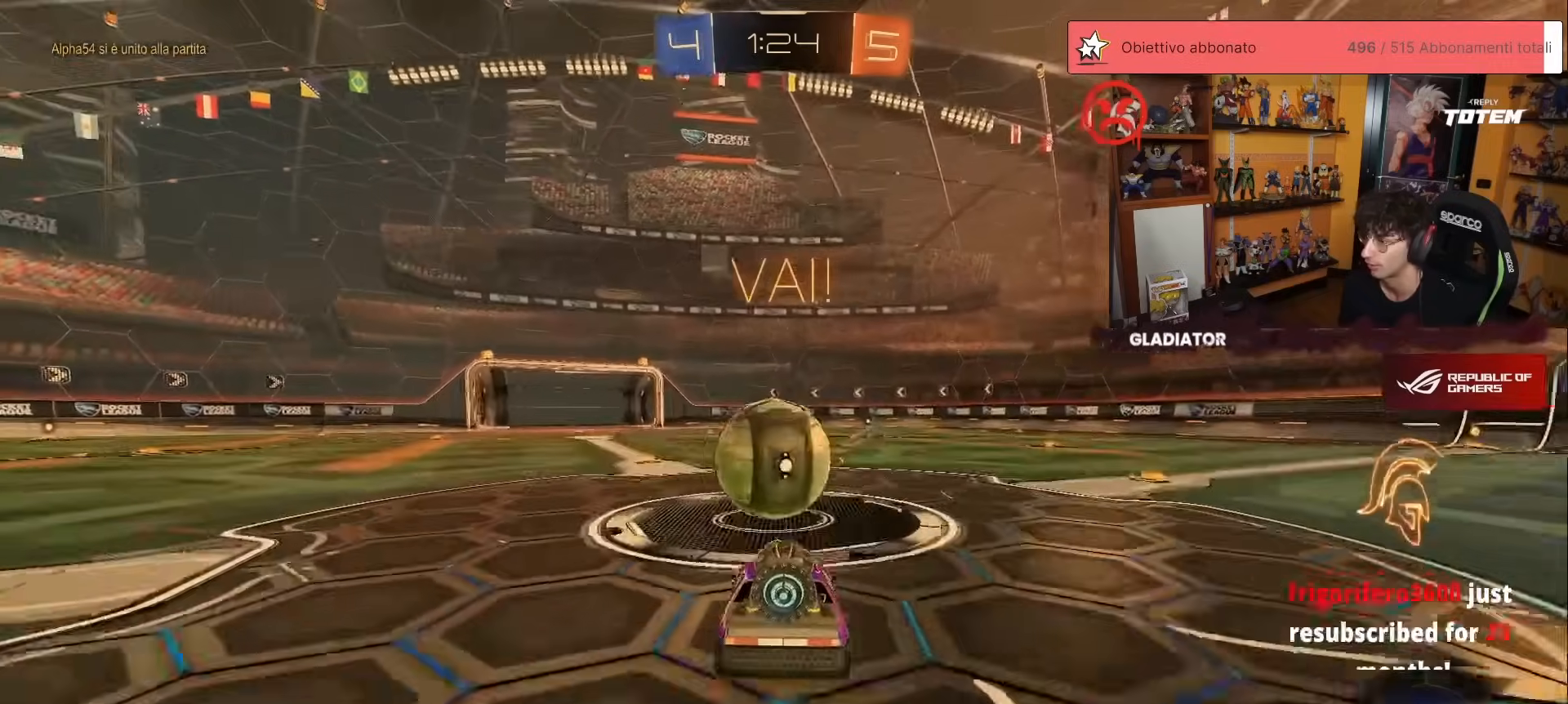
{"buttons": ["L1", "R2"], "left_stick": "right", "events": [[317, "left_stick", "up-right"], [417, "L1", "down"], [450, "left_stick", "right"]]}
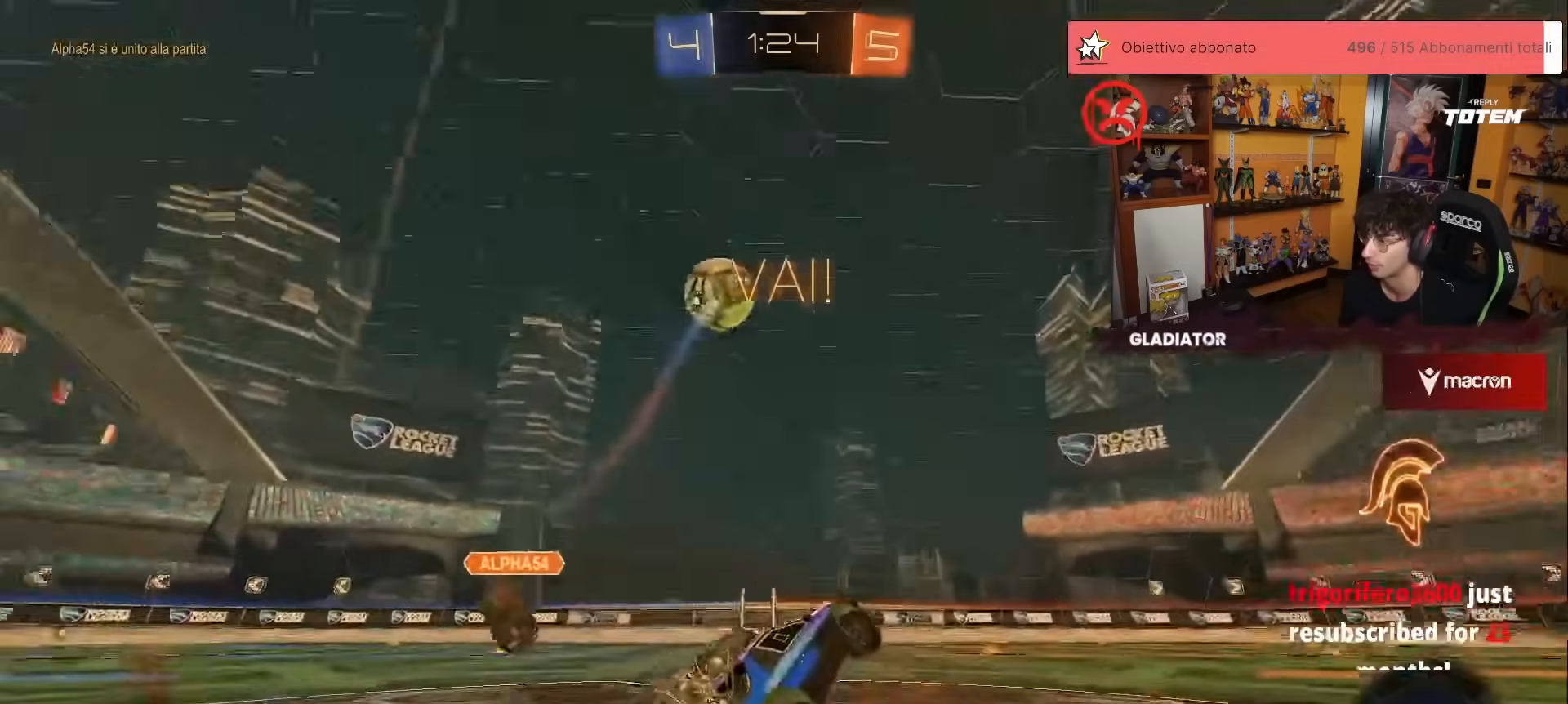
{"buttons": ["R2"], "left_stick": "up-left", "events": [[67, "L1", "up"], [150, "left_stick", "up"], [233, "left_stick", "up-left"]]}
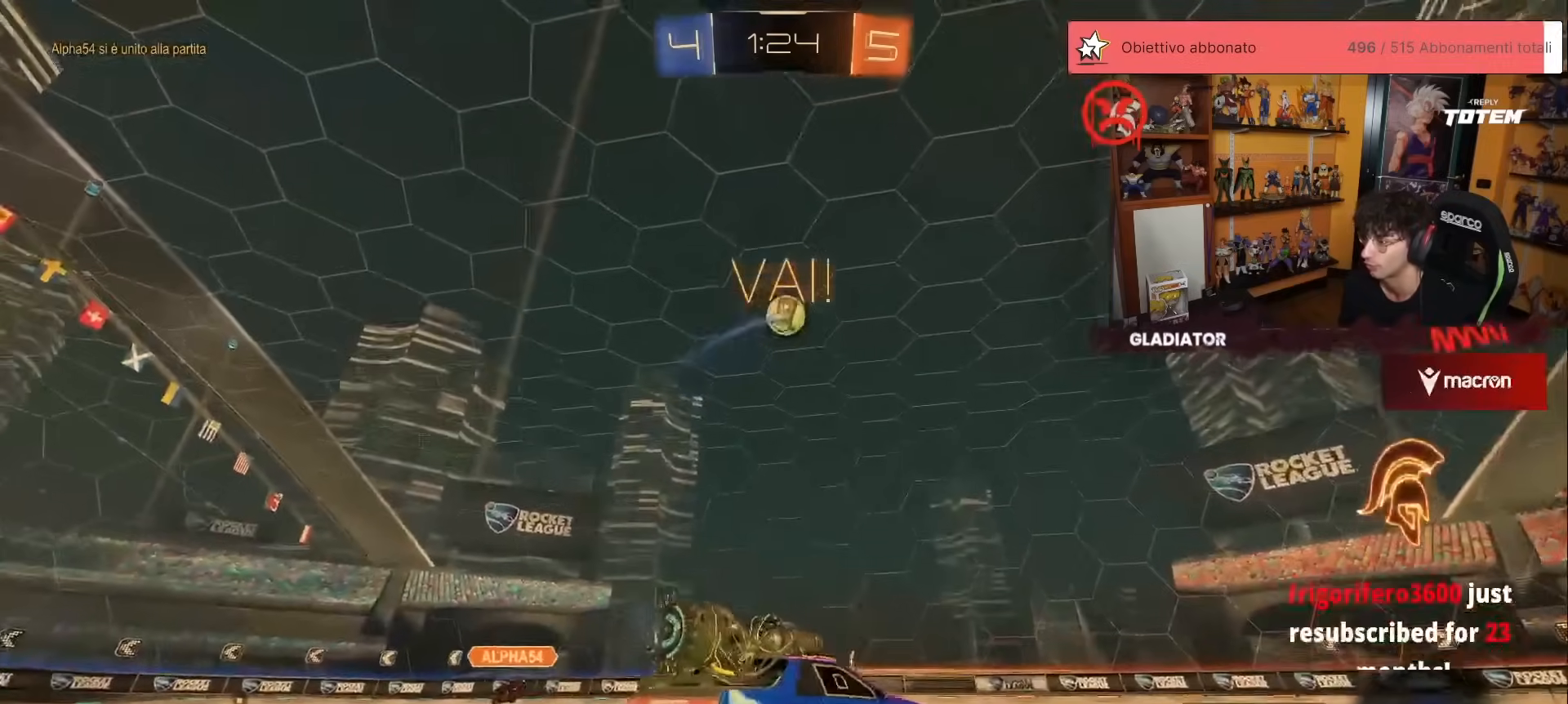
{"buttons": ["R2"], "left_stick": "center", "events": [[17, "left_stick", "left"], [350, "left_stick", "center"]]}
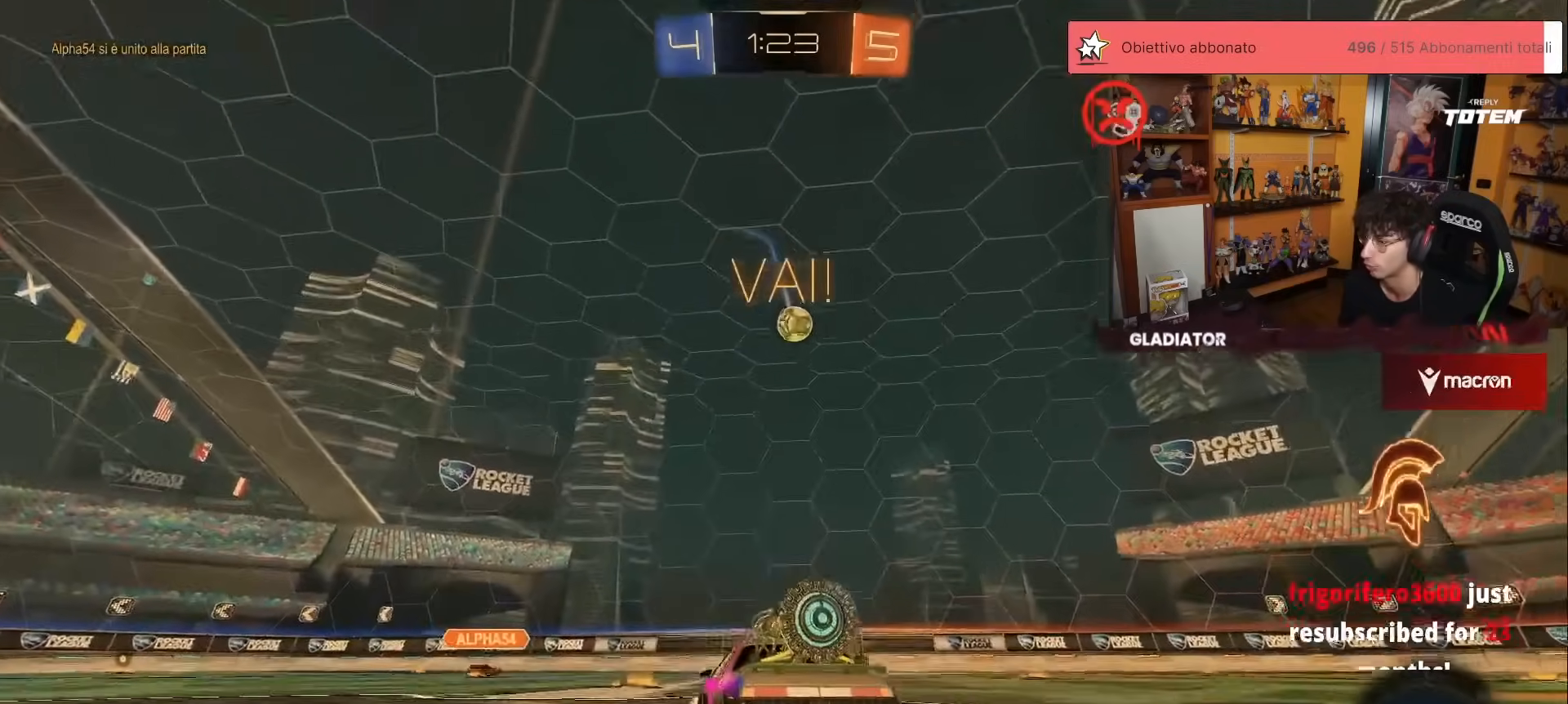
{"buttons": ["R2"], "left_stick": "center", "events": [[50, "left_stick", "up"], [217, "A", "down"], [250, "A", "up"], [367, "left_stick", "center"]]}
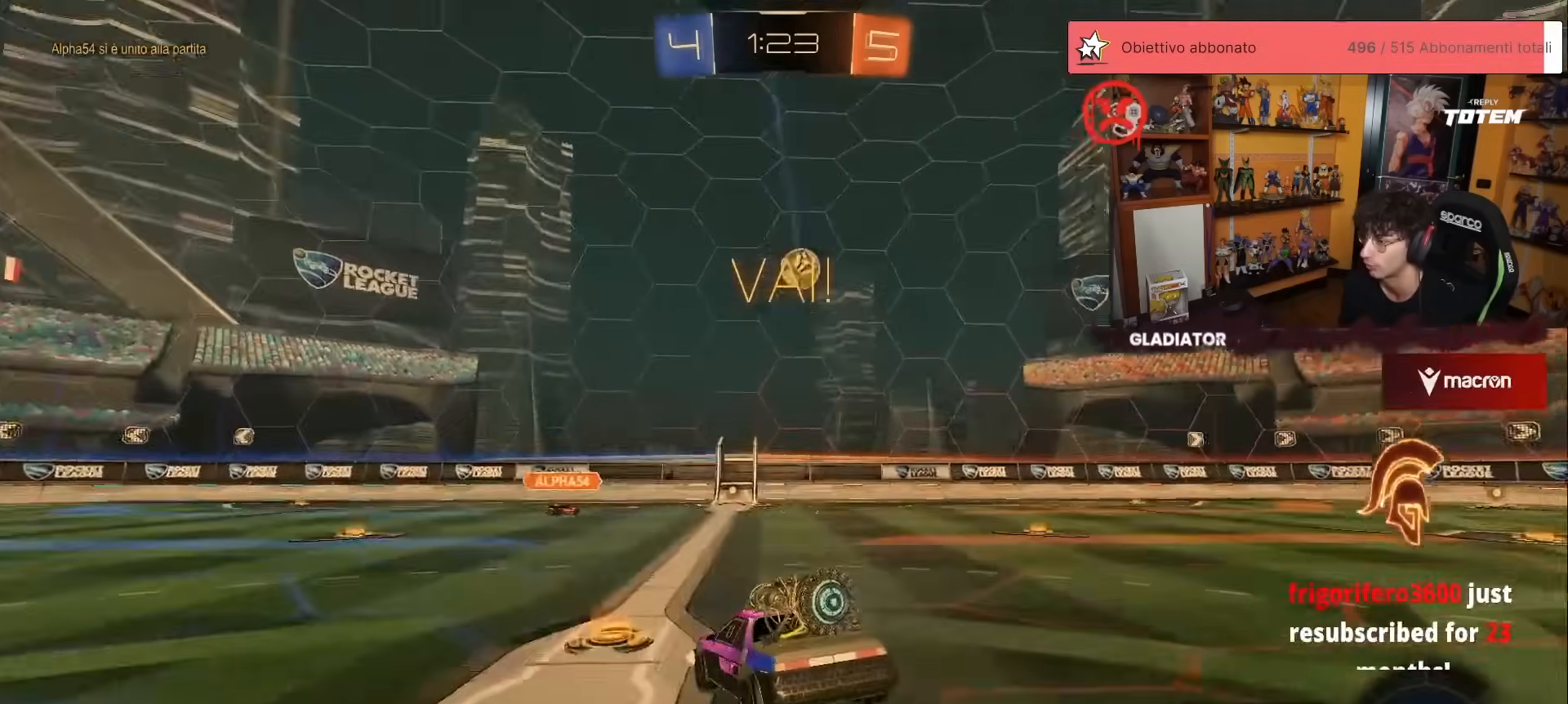
{"buttons": ["R2"], "left_stick": "center", "events": [[117, "left_stick", "down"], [383, "left_stick", "center"]]}
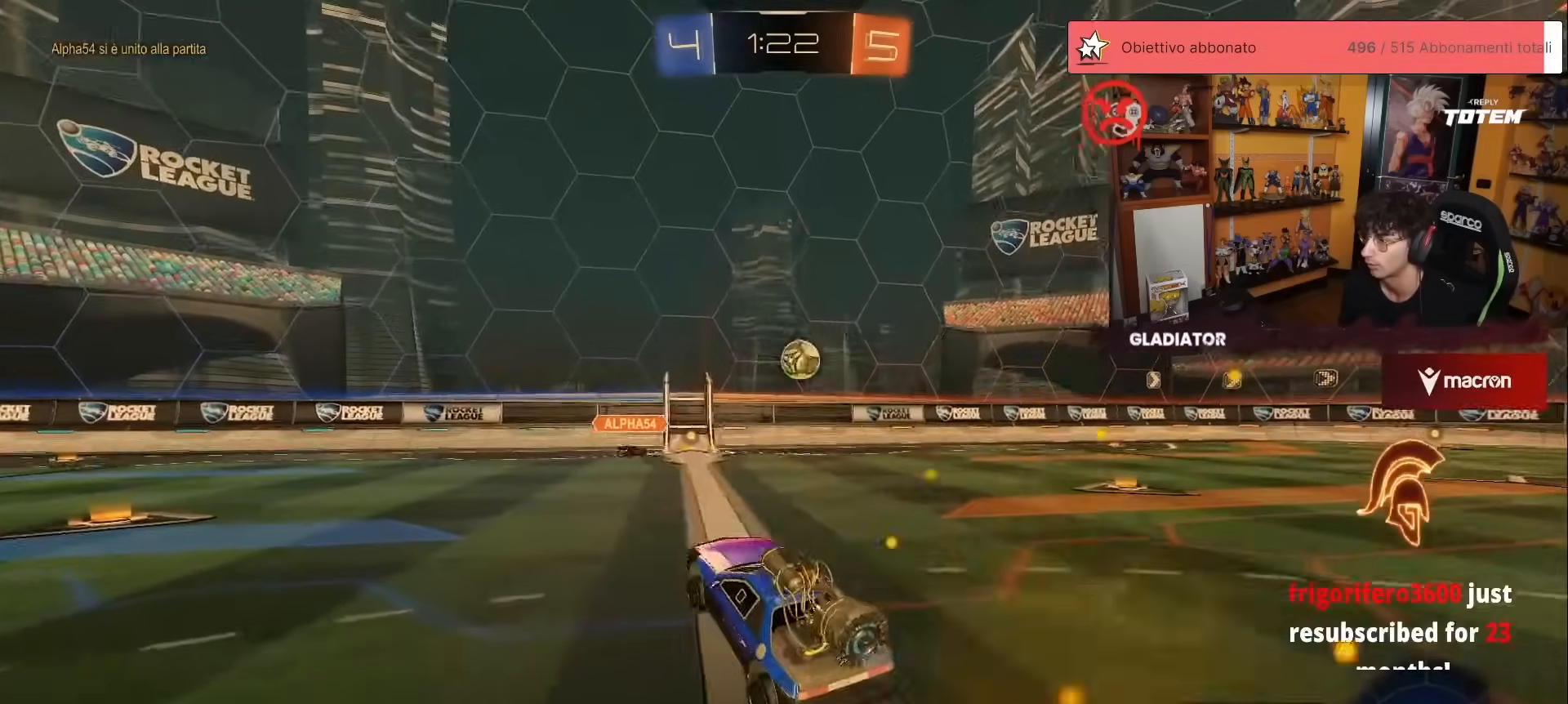
{"buttons": ["R1", "R2"], "left_stick": "left", "events": [[100, "left_stick", "up"], [167, "A", "down"], [250, "A", "up"], [367, "left_stick", "left"], [467, "R1", "down"]]}
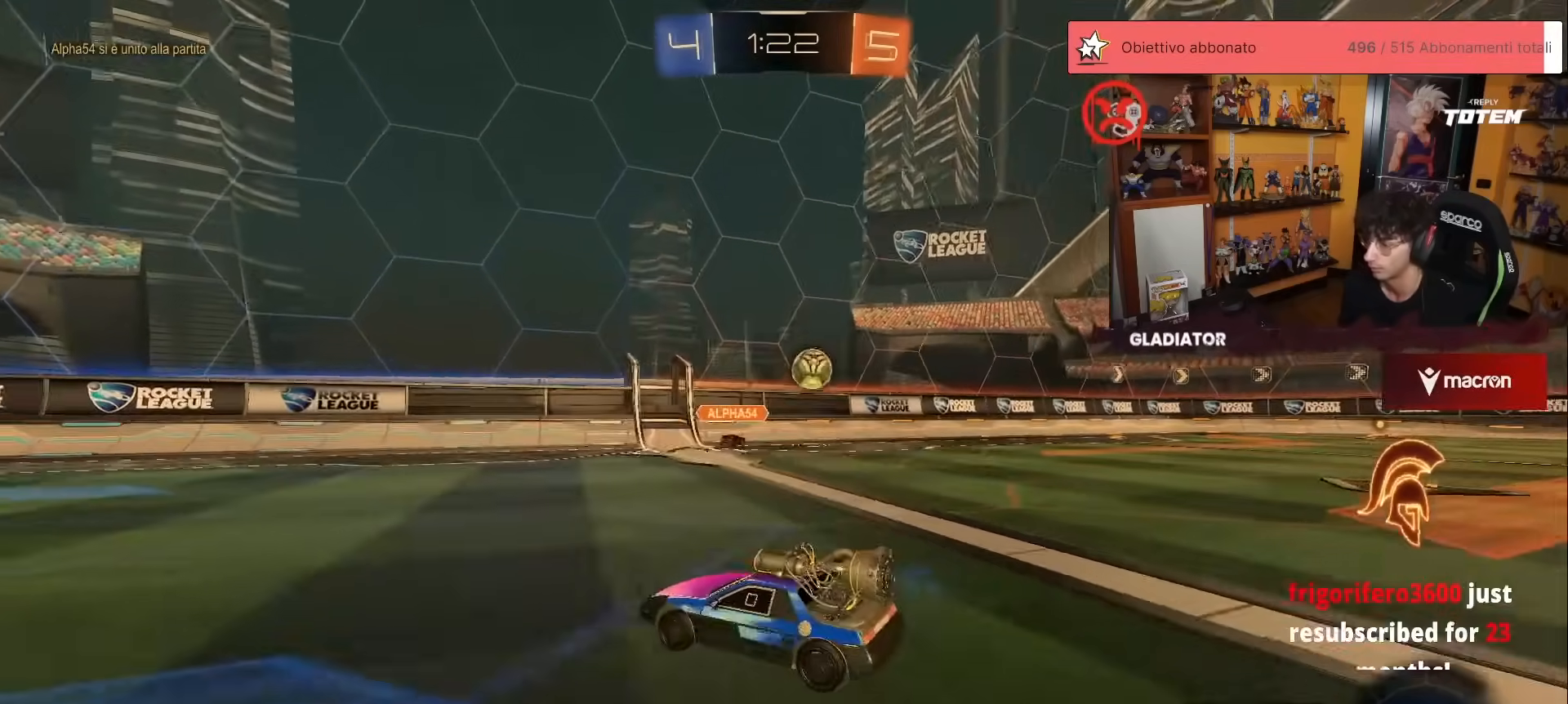
{"buttons": ["R1", "R2"], "left_stick": "down-left", "events": [[100, "L1", "down"], [150, "A", "down"], [200, "A", "up"], [267, "L1", "up"], [267, "left_stick", "down-left"], [367, "Y", "down"], [433, "Y", "up"]]}
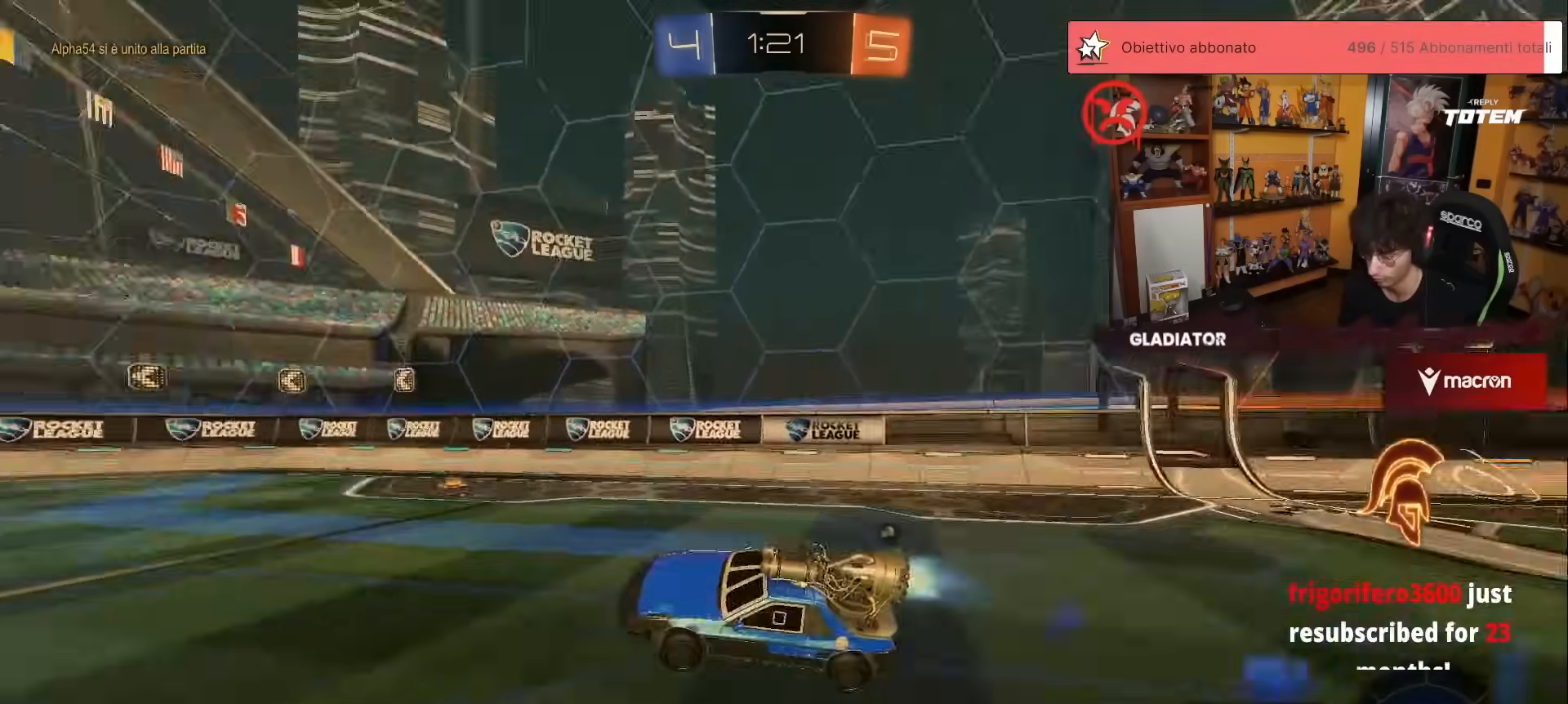
{"buttons": ["L1", "R2"], "left_stick": "down-left", "events": [[17, "X", "down"], [50, "R1", "up"], [133, "L1", "down"], [233, "X", "up"]]}
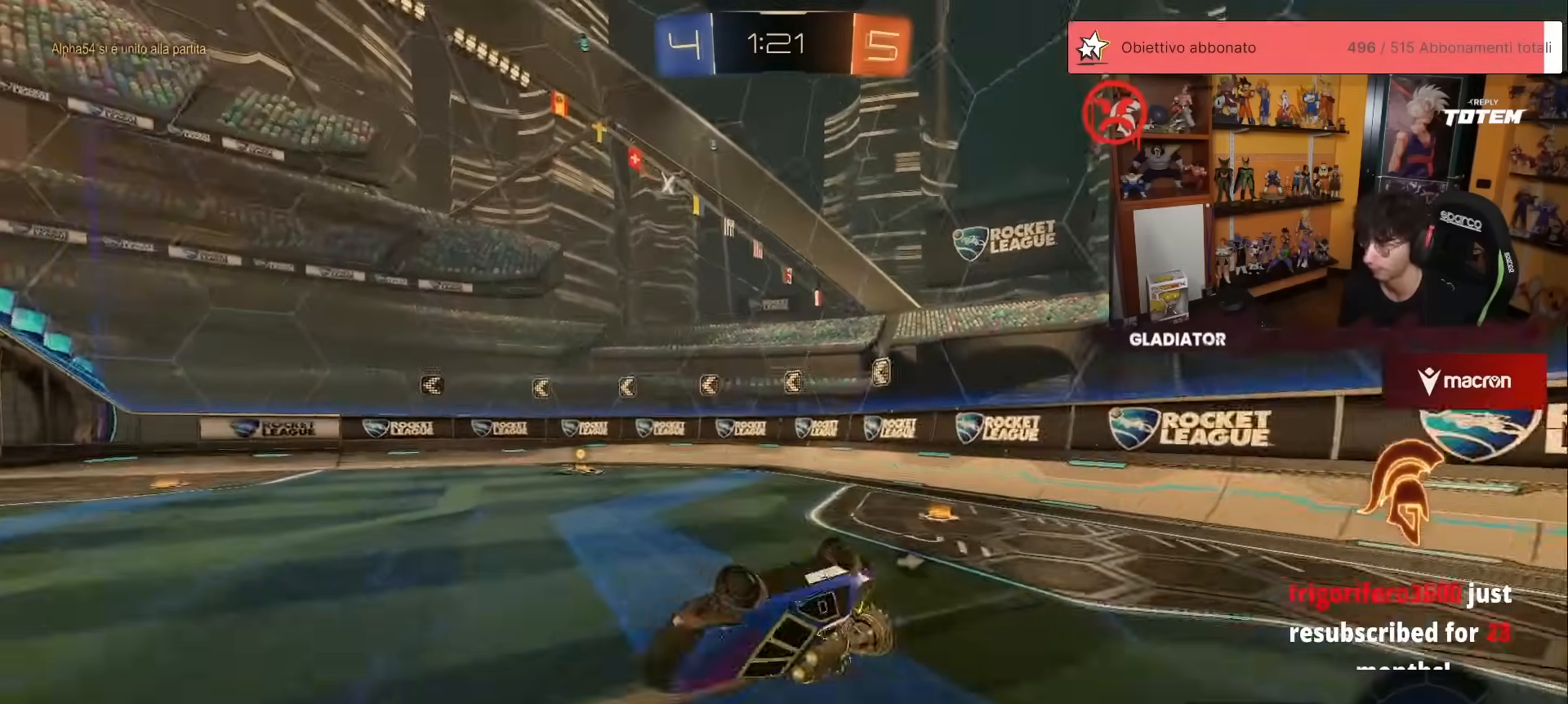
{"buttons": ["R2"], "left_stick": "center", "events": [[33, "L1", "up"], [133, "left_stick", "center"], [300, "X", "down"], [333, "A", "down"], [433, "X", "up"], [483, "A", "up"]]}
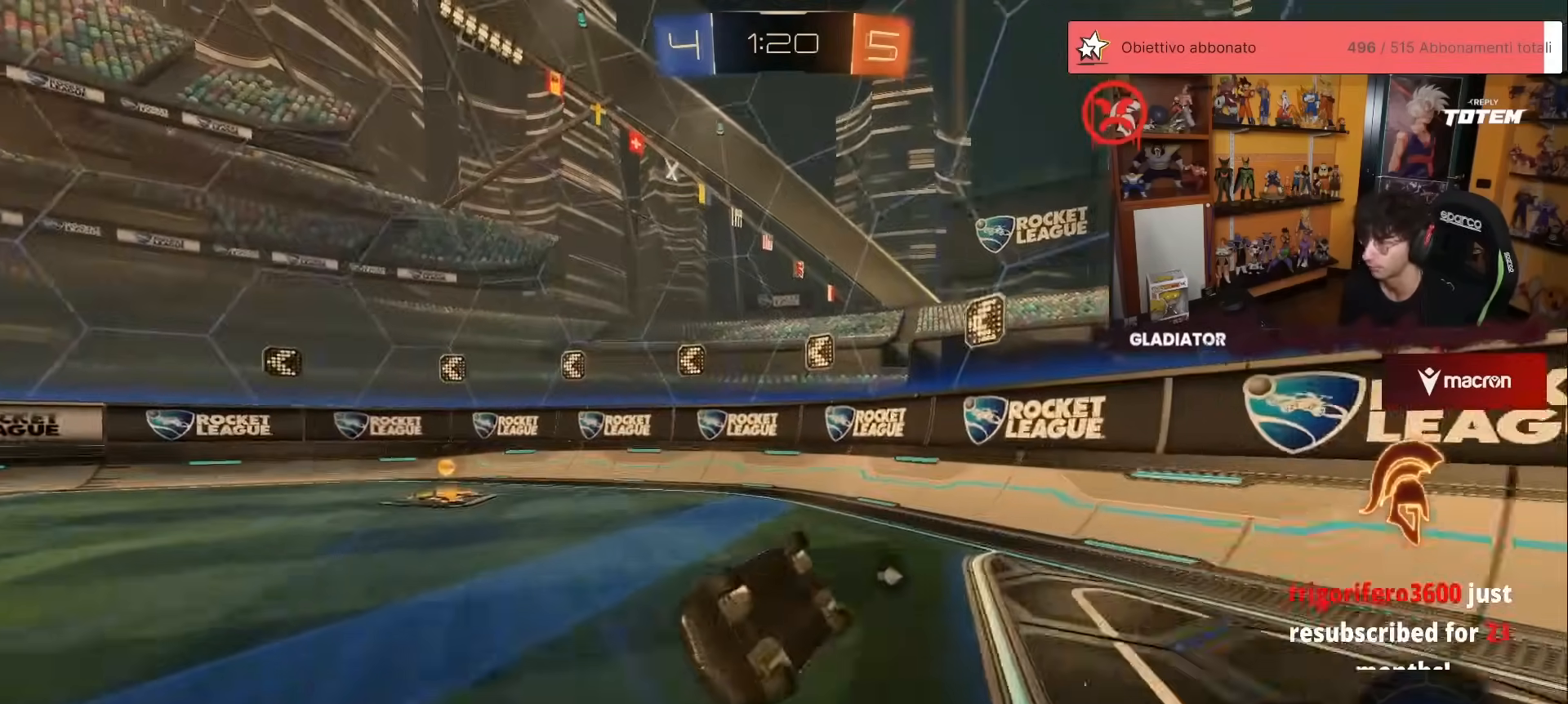
{"buttons": [], "left_stick": "center", "events": [[83, "Y", "down"], [150, "Y", "up"], [167, "R2", "up"]]}
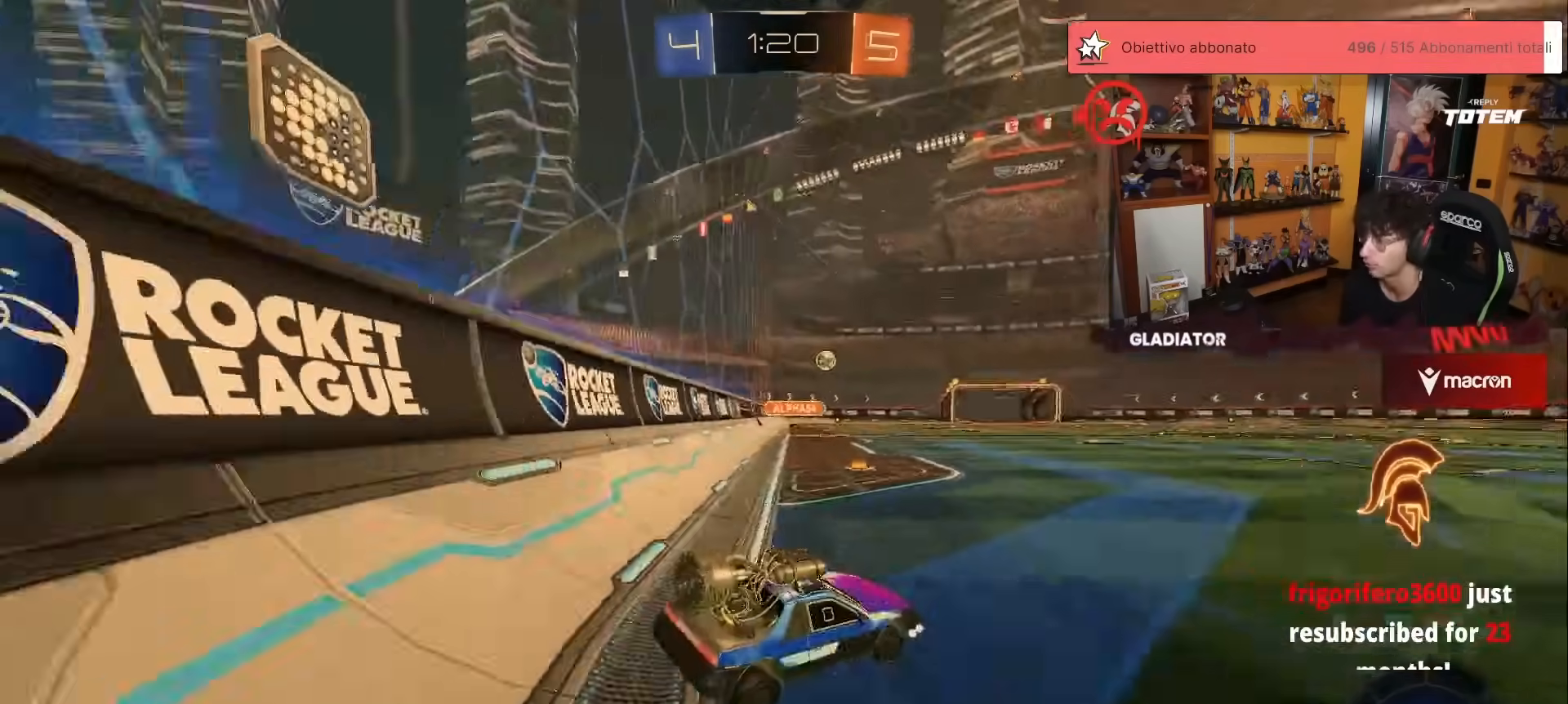
{"buttons": ["R2"], "left_stick": "center", "events": [[167, "R2", "down"]]}
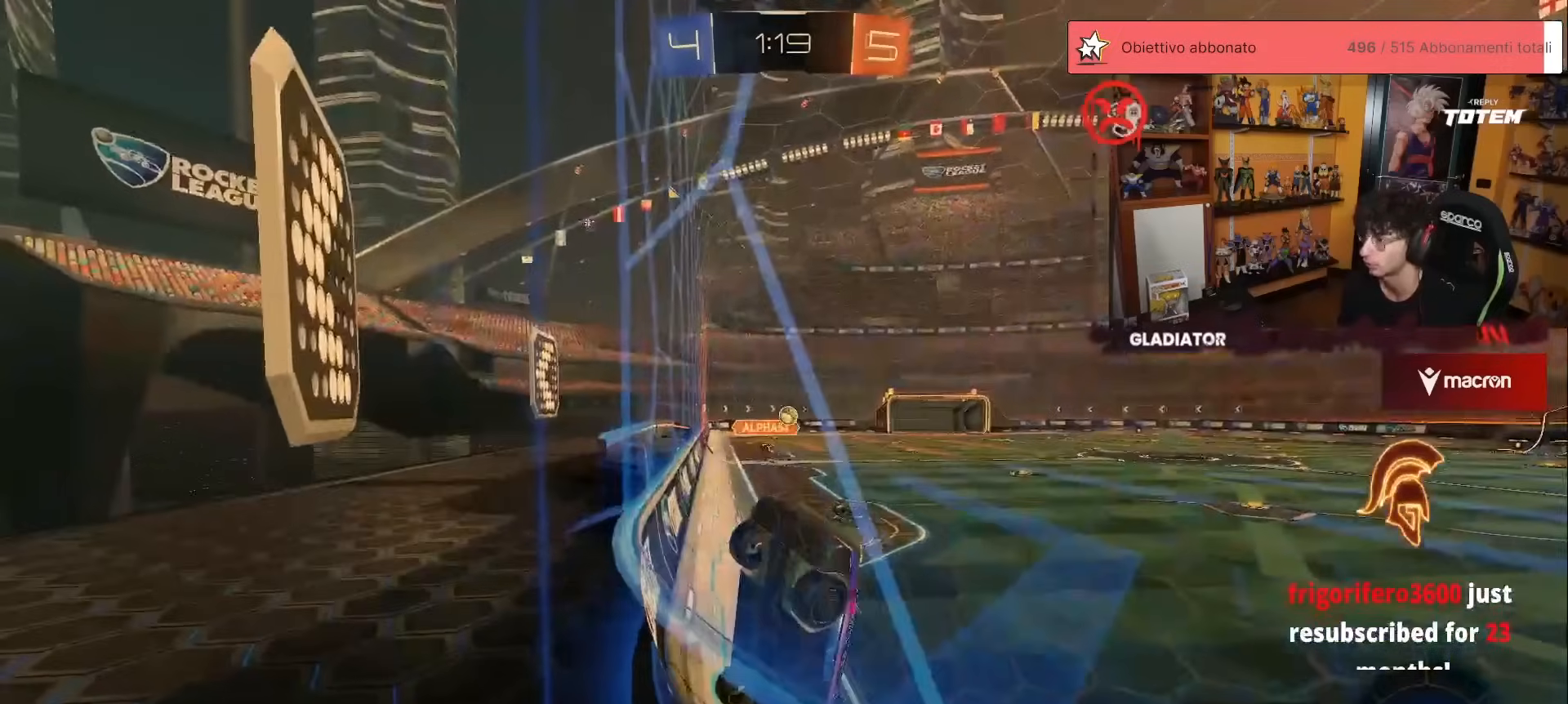
{"buttons": ["R1", "R2"], "left_stick": "up-right", "events": [[17, "left_stick", "right"], [383, "R1", "down"], [400, "left_stick", "up-right"]]}
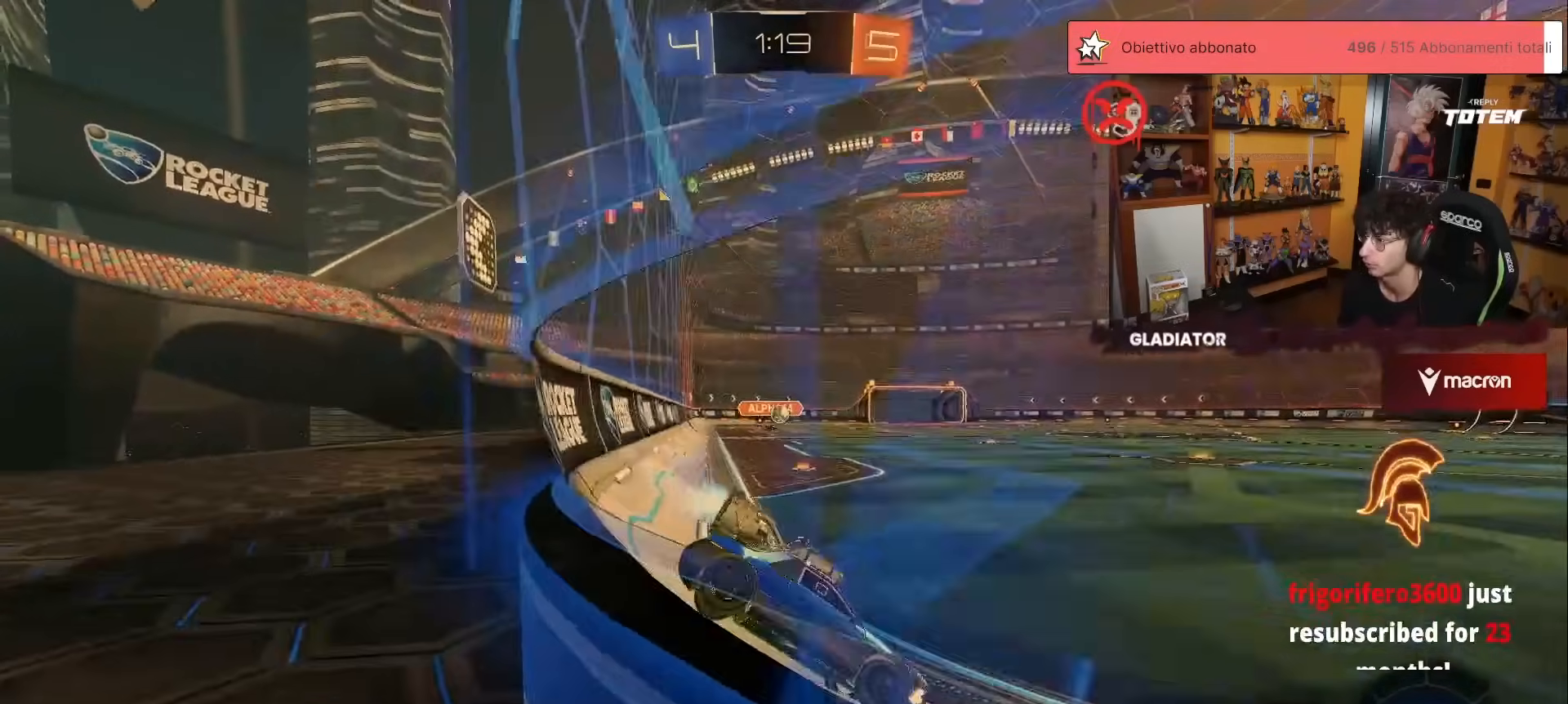
{"buttons": ["R2"], "left_stick": "up", "events": [[50, "left_stick", "center"], [83, "R1", "up"], [217, "left_stick", "left"], [483, "left_stick", "up"]]}
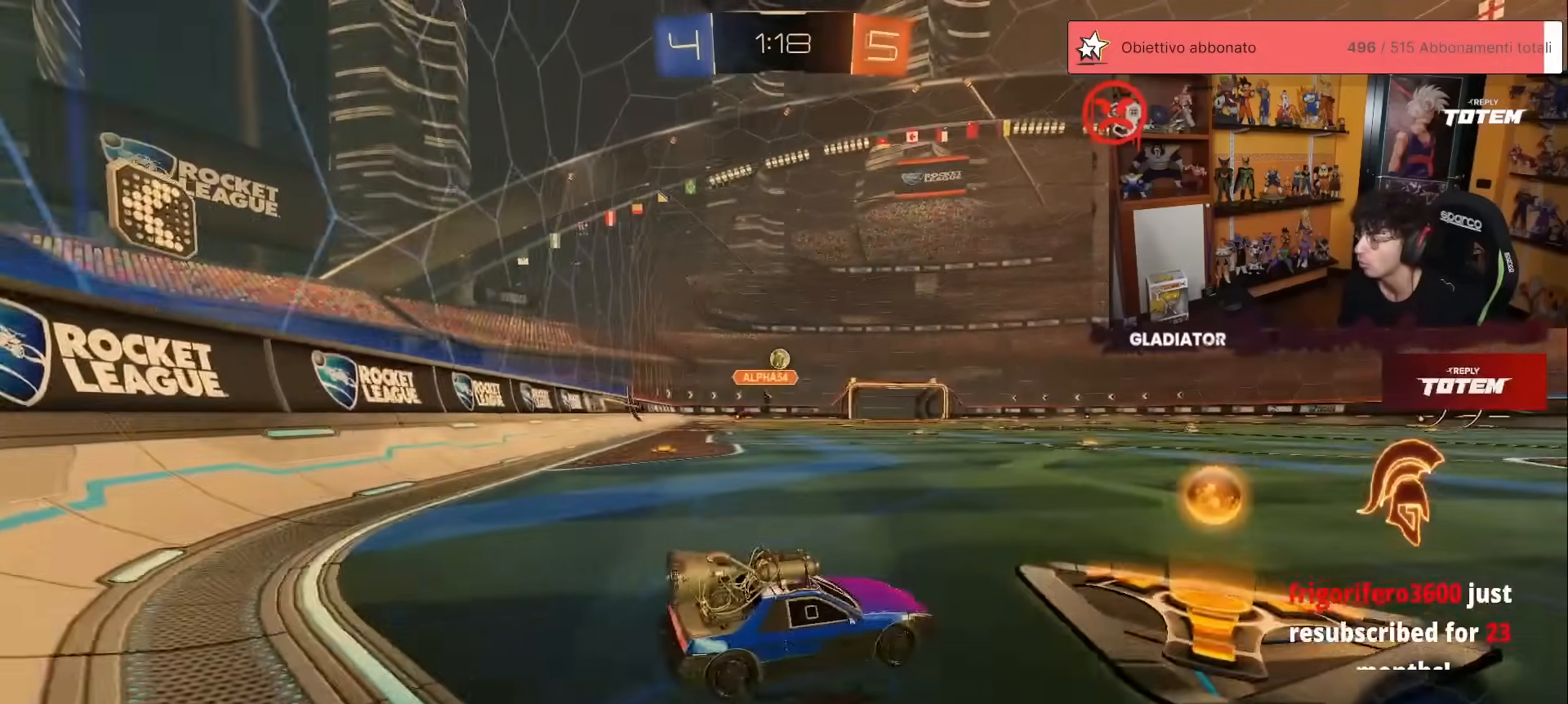
{"buttons": ["R2"], "left_stick": "center", "events": [[50, "left_stick", "up-right"], [200, "left_stick", "up"], [400, "left_stick", "center"]]}
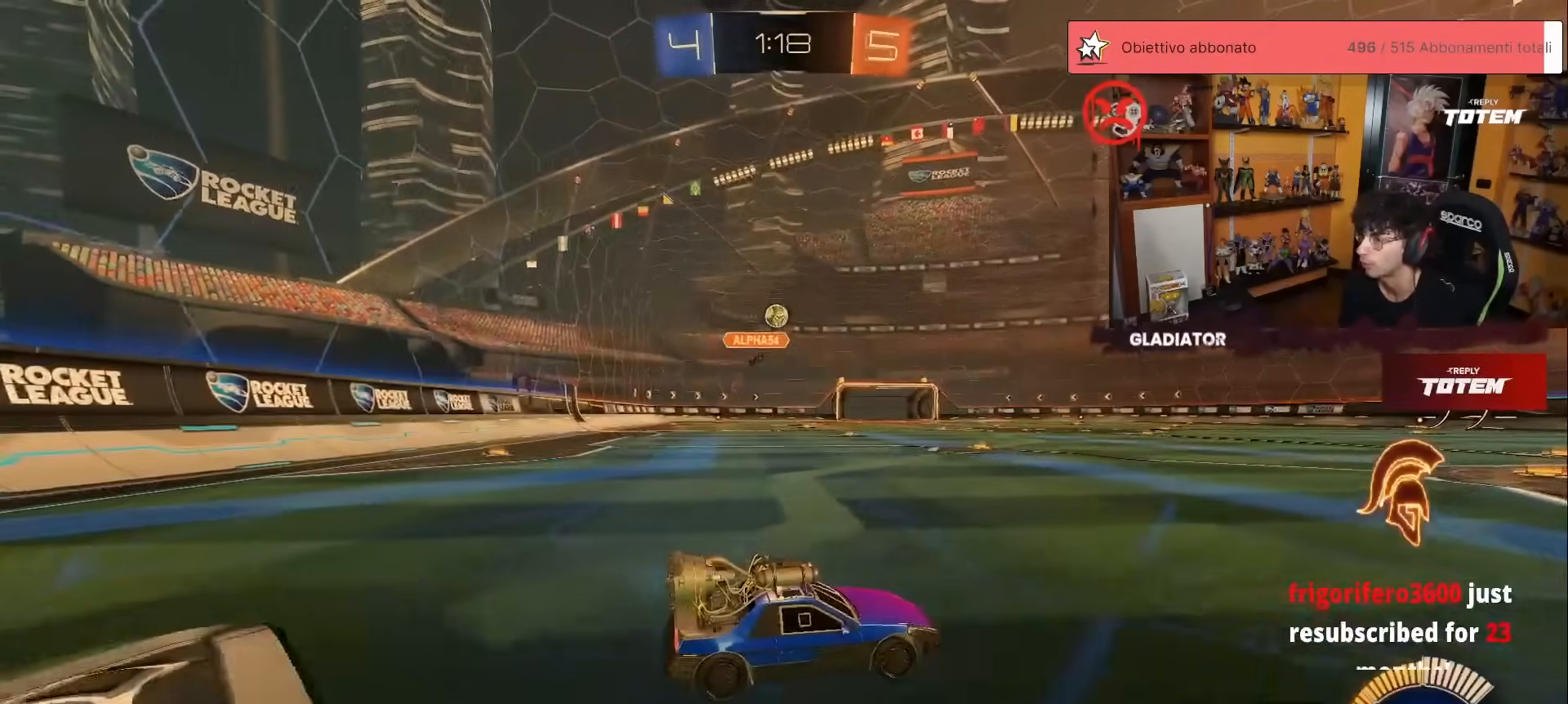
{"buttons": ["R2"], "left_stick": "up", "events": [[250, "left_stick", "up-right"], [433, "left_stick", "up"]]}